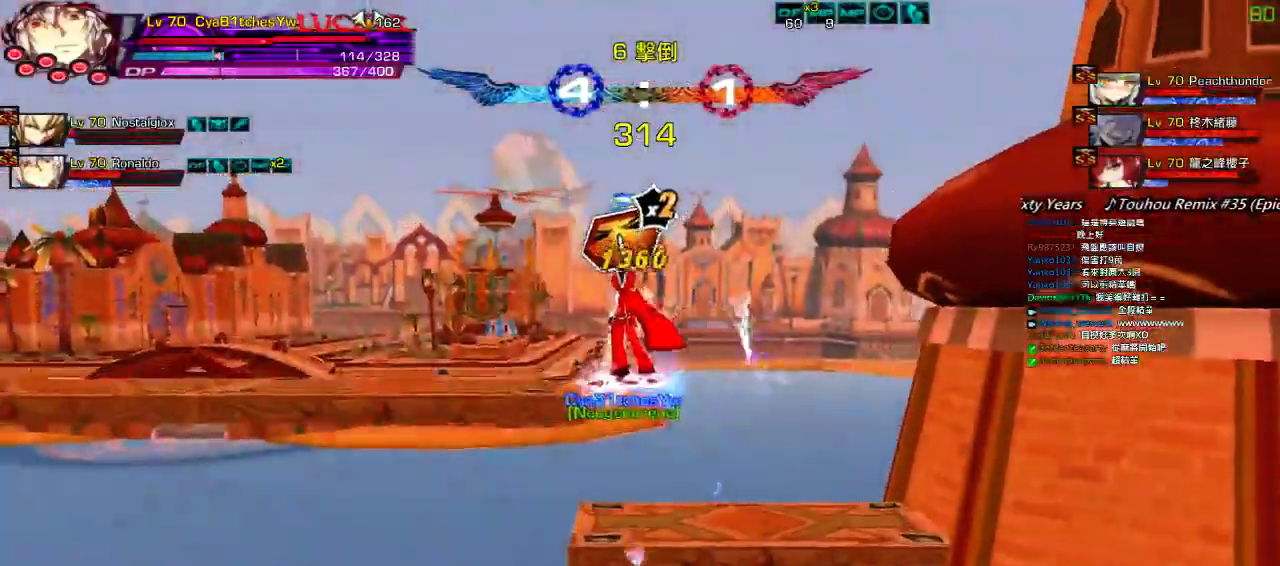
Gameplay with keyboard; each line is a JSON object with the keys held at the frame after it. "events" lists presses ("down") and releases ("up") of "a", "c", "ctrl", "d", "down", "e", "left", "q", "r", "right", "s", "space", "up", "w", "x" and "z" between this image and that frame as [ms after this image, input, new state], when the widget could be followed in between. No other keys are recorded. Mouse input is not recorded.
{"keys": ["left", "up"], "events": [[167, "left", "up"], [300, "up", "down"], [483, "left", "down"]]}
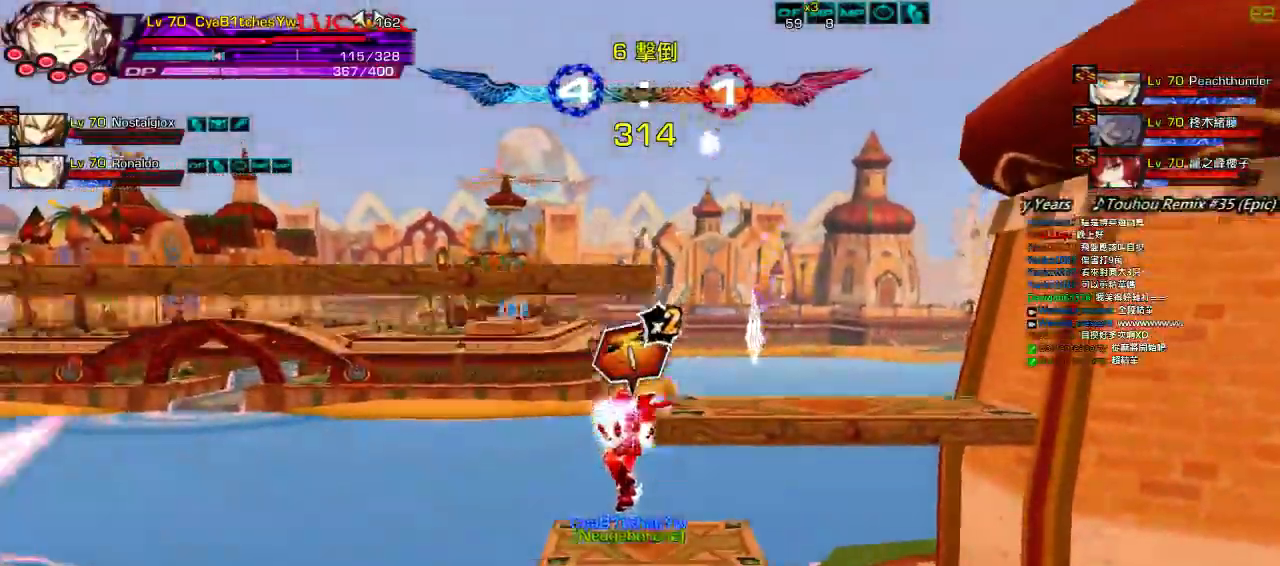
{"keys": ["down"], "events": [[50, "up", "up"], [67, "z", "down"], [217, "down", "down"], [250, "z", "up"], [467, "left", "up"]]}
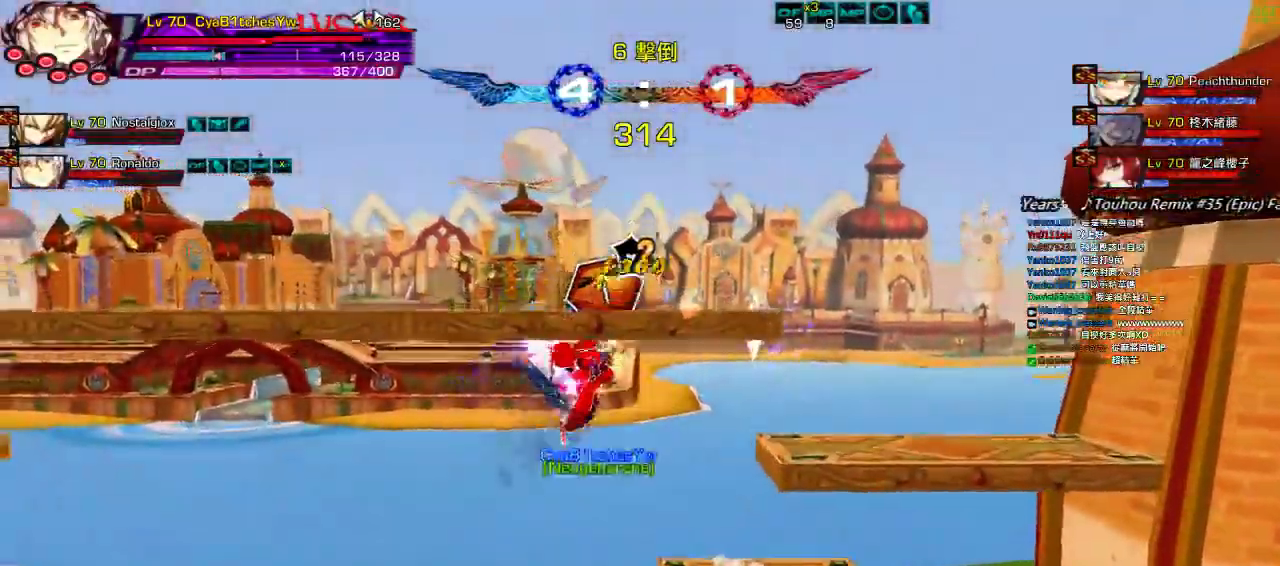
{"keys": ["left"], "events": [[17, "down", "up"], [150, "left", "down"], [250, "ctrl", "down"], [317, "ctrl", "up"], [367, "ctrl", "down"], [433, "ctrl", "up"]]}
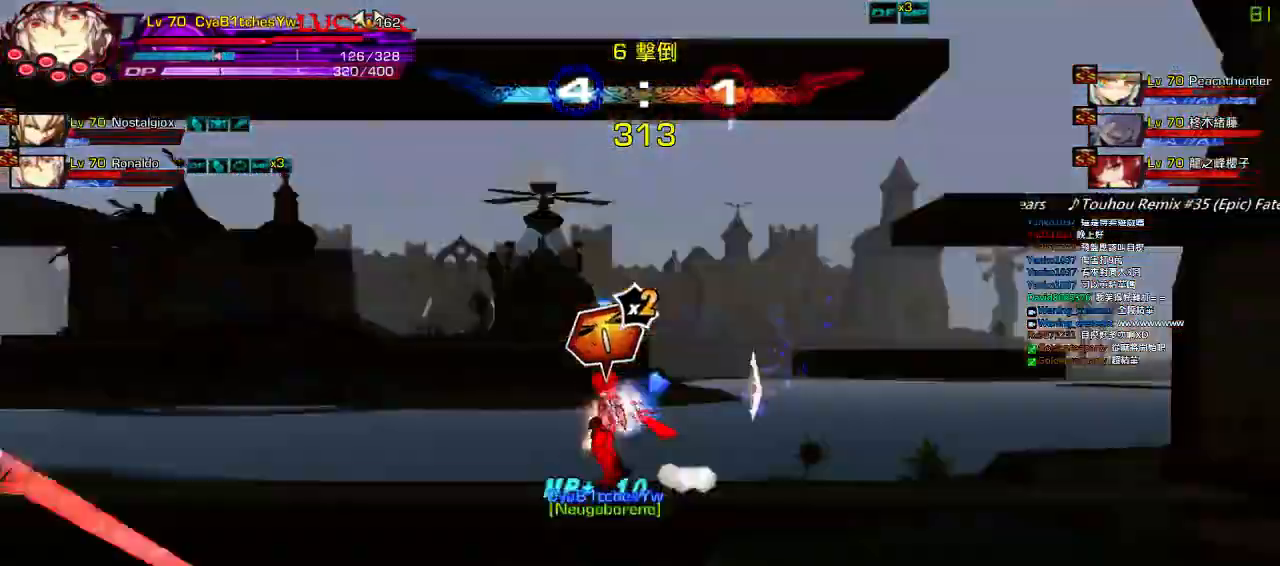
{"keys": [], "events": [[17, "ctrl", "down"], [50, "left", "up"], [117, "ctrl", "up"], [383, "left", "down"], [467, "left", "up"]]}
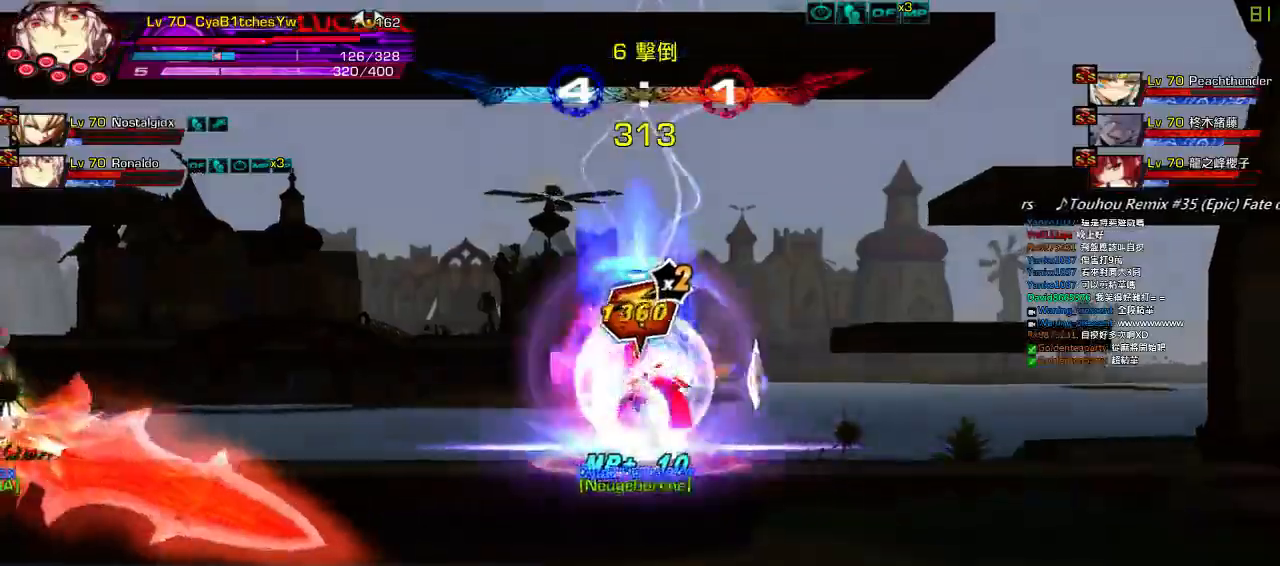
{"keys": ["up"], "events": [[17, "left", "down"], [83, "up", "down"], [100, "right", "down"], [150, "left", "up"], [183, "up", "up"], [217, "right", "up"], [283, "right", "down"], [417, "up", "down"], [467, "right", "up"]]}
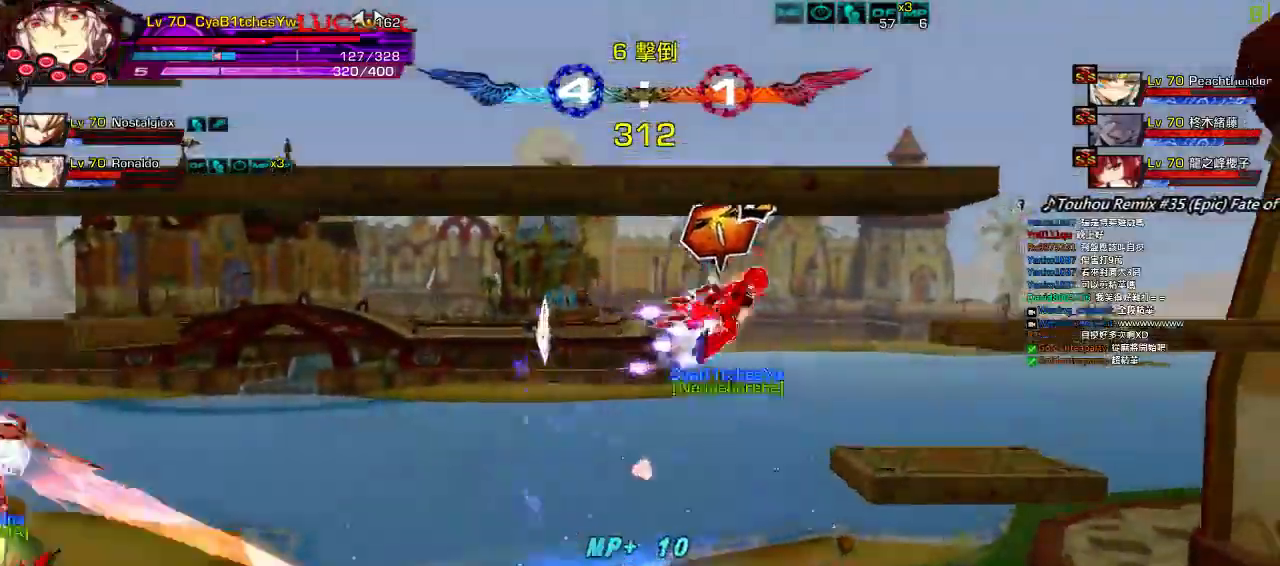
{"keys": ["q", "right"], "events": [[17, "up", "up"], [67, "down", "down"], [150, "left", "down"], [250, "down", "up"], [250, "right", "down"], [267, "left", "up"], [367, "right", "up"], [433, "right", "down"], [450, "q", "down"]]}
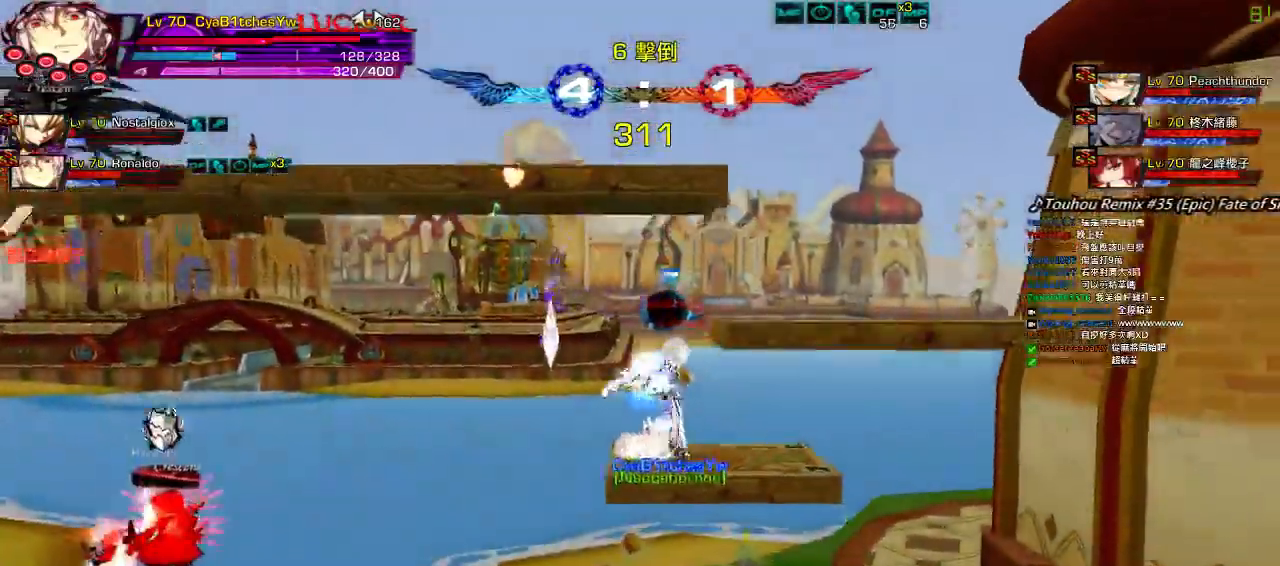
{"keys": ["left", "up"], "events": [[50, "q", "up"], [133, "left", "down"], [133, "up", "down"], [200, "right", "up"], [233, "up", "up"], [250, "left", "up"], [300, "left", "down"], [350, "up", "down"]]}
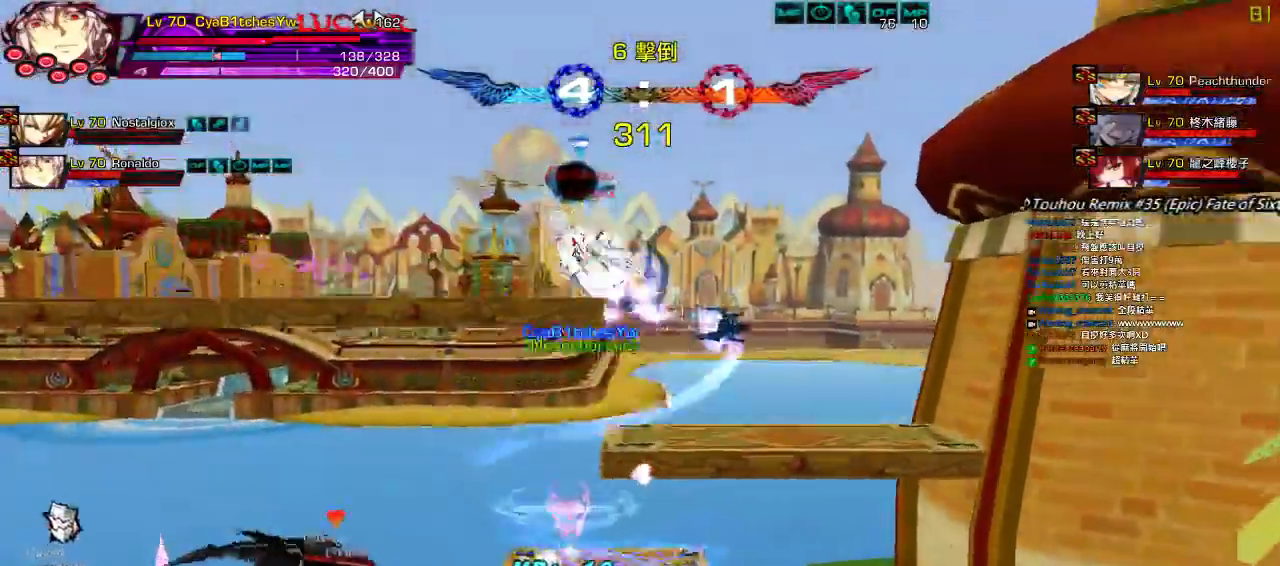
{"keys": ["left", "up"], "events": [[33, "up", "up"], [233, "left", "up"], [300, "left", "down"], [500, "up", "down"]]}
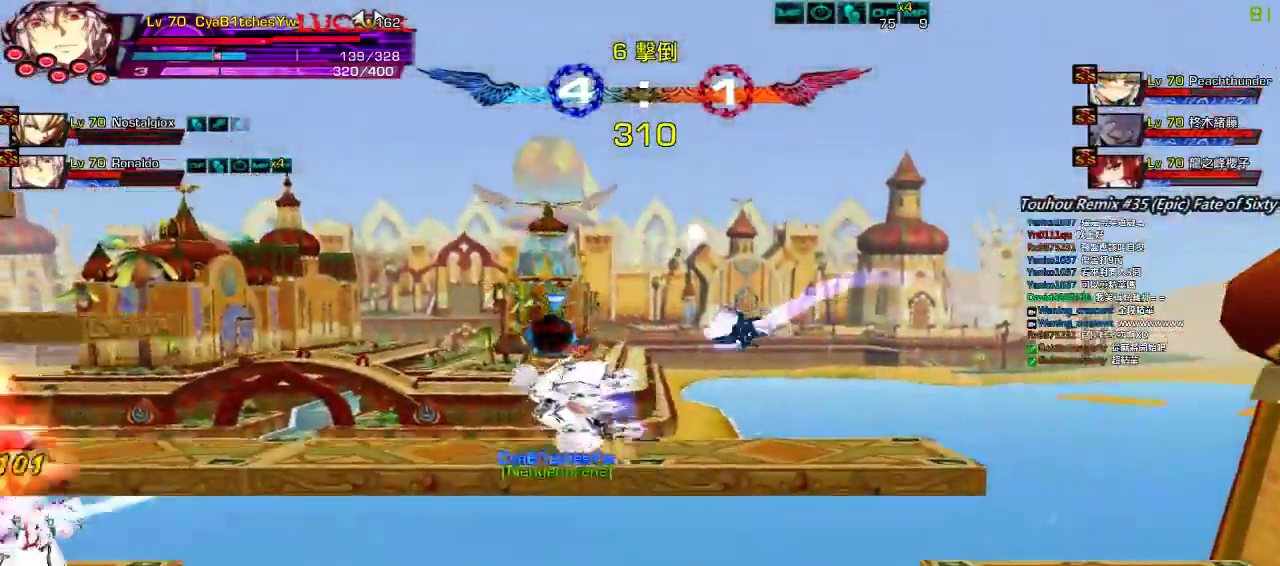
{"keys": [], "events": [[150, "up", "up"], [400, "left", "up"]]}
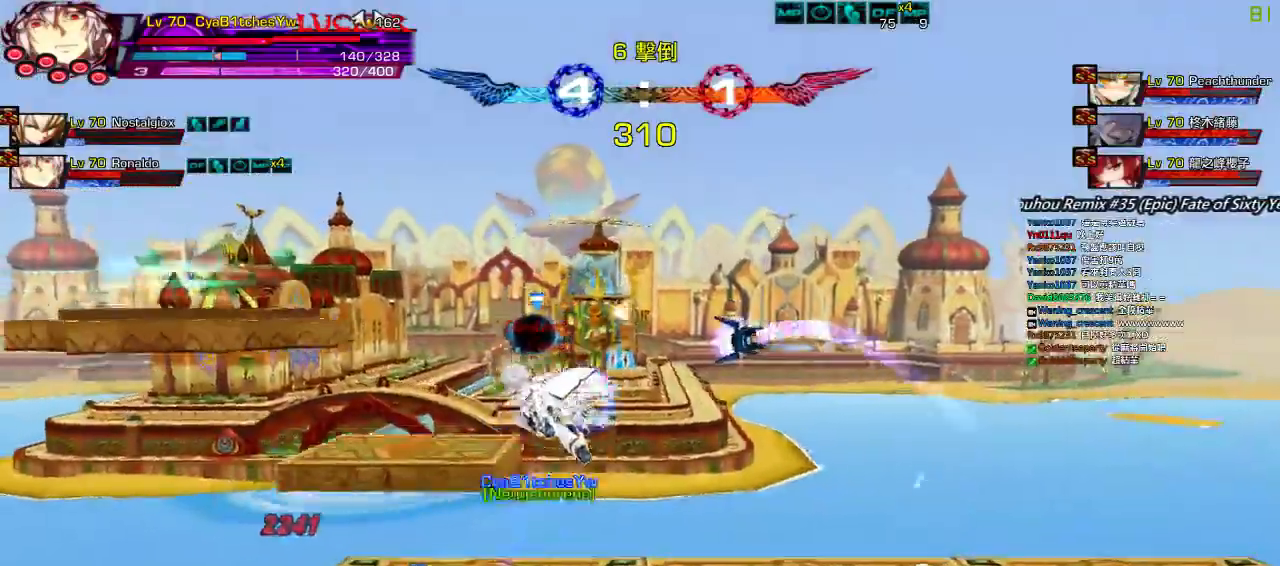
{"keys": ["left"], "events": [[17, "right", "down"], [117, "right", "up"], [167, "right", "down"], [200, "up", "down"], [267, "right", "up"], [300, "up", "up"], [400, "left", "down"]]}
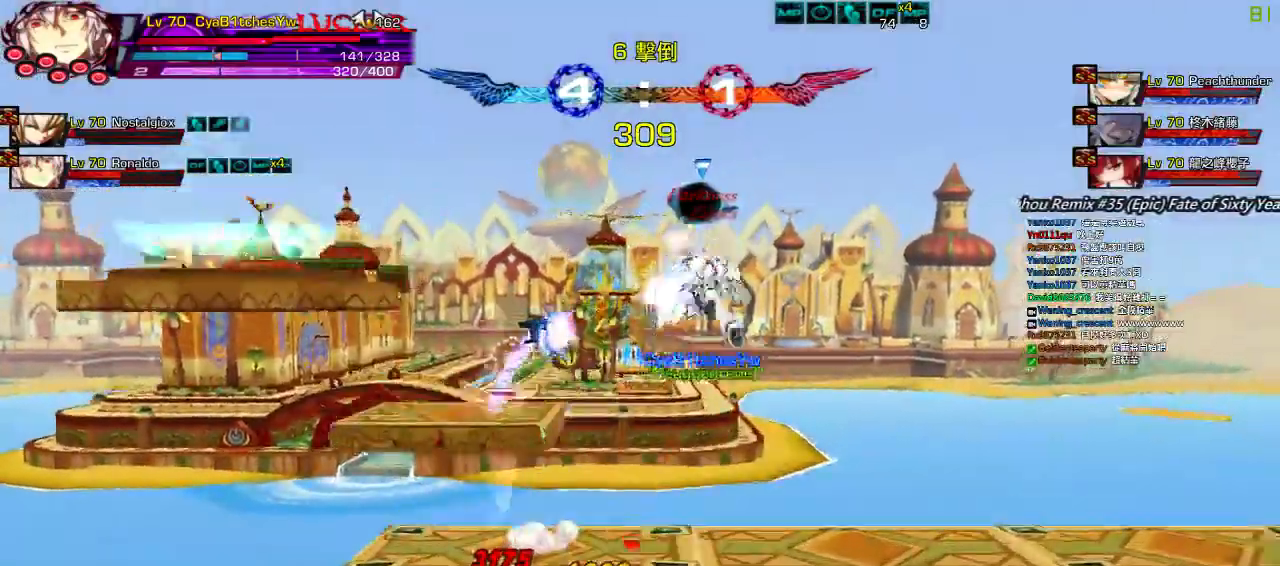
{"keys": [], "events": [[17, "left", "up"], [50, "left", "down"], [133, "down", "down"], [333, "down", "up"], [433, "left", "up"]]}
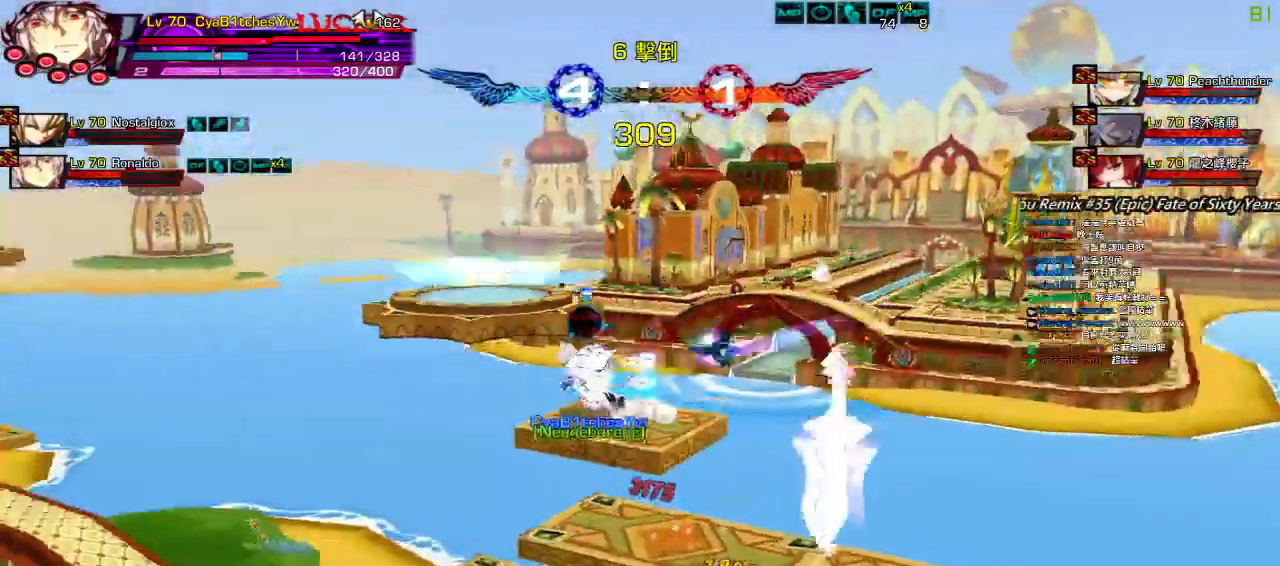
{"keys": ["down", "left"], "events": [[17, "right", "down"], [183, "down", "down"], [250, "left", "down"], [283, "right", "up"], [317, "down", "up"], [350, "left", "up"], [417, "left", "down"], [467, "down", "down"]]}
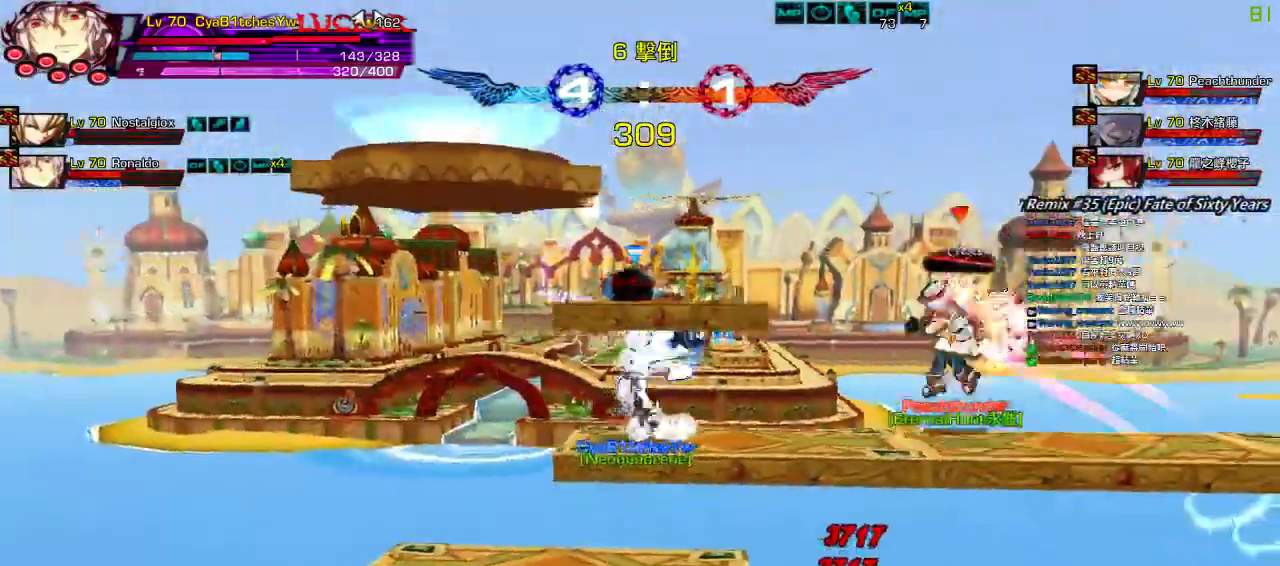
{"keys": ["left"], "events": [[50, "right", "down"], [117, "left", "up"], [167, "down", "up"], [167, "right", "up"], [250, "right", "down"], [317, "down", "down"], [350, "left", "down"], [383, "right", "up"], [400, "down", "up"], [450, "left", "up"], [500, "left", "down"]]}
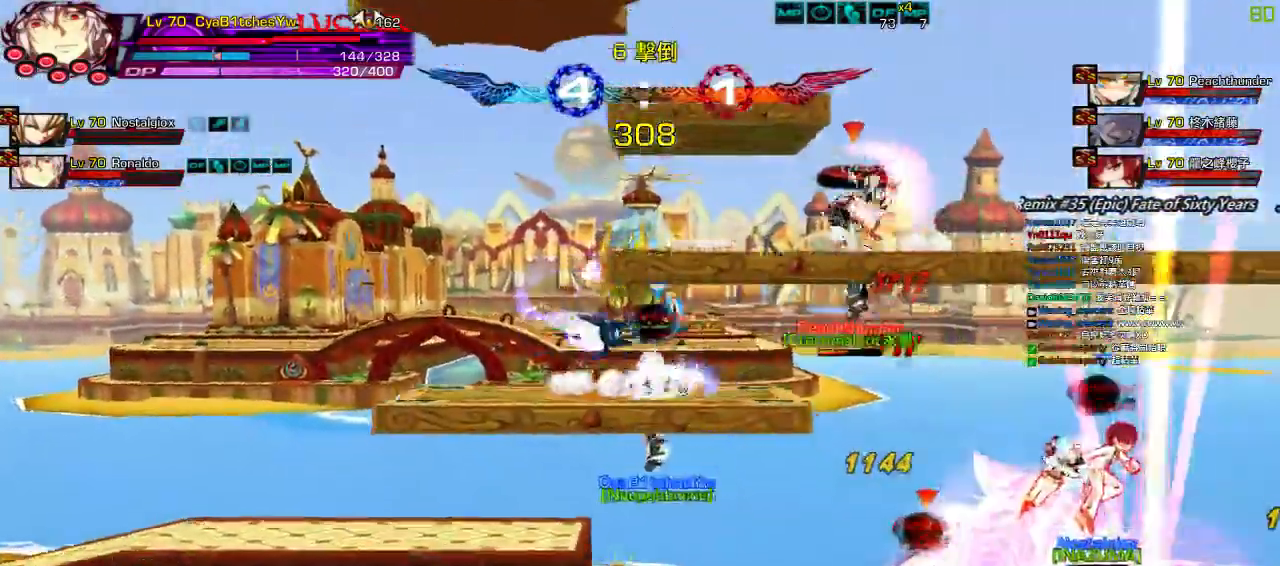
{"keys": ["q"], "events": [[50, "down", "down"], [83, "right", "down"], [150, "z", "down"], [183, "left", "up"], [250, "z", "up"], [350, "q", "down"], [400, "down", "up"], [450, "q", "up"], [450, "right", "up"], [467, "q", "down"]]}
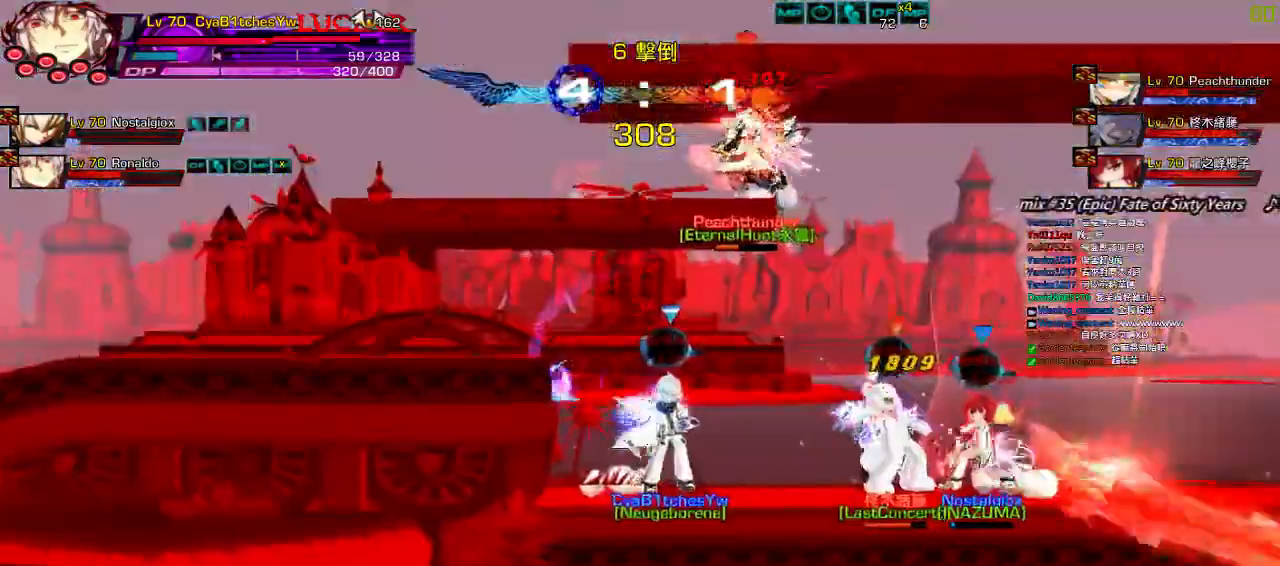
{"keys": [], "events": [[50, "q", "up"], [100, "q", "down"], [200, "q", "up"], [217, "q", "down"], [350, "q", "up"]]}
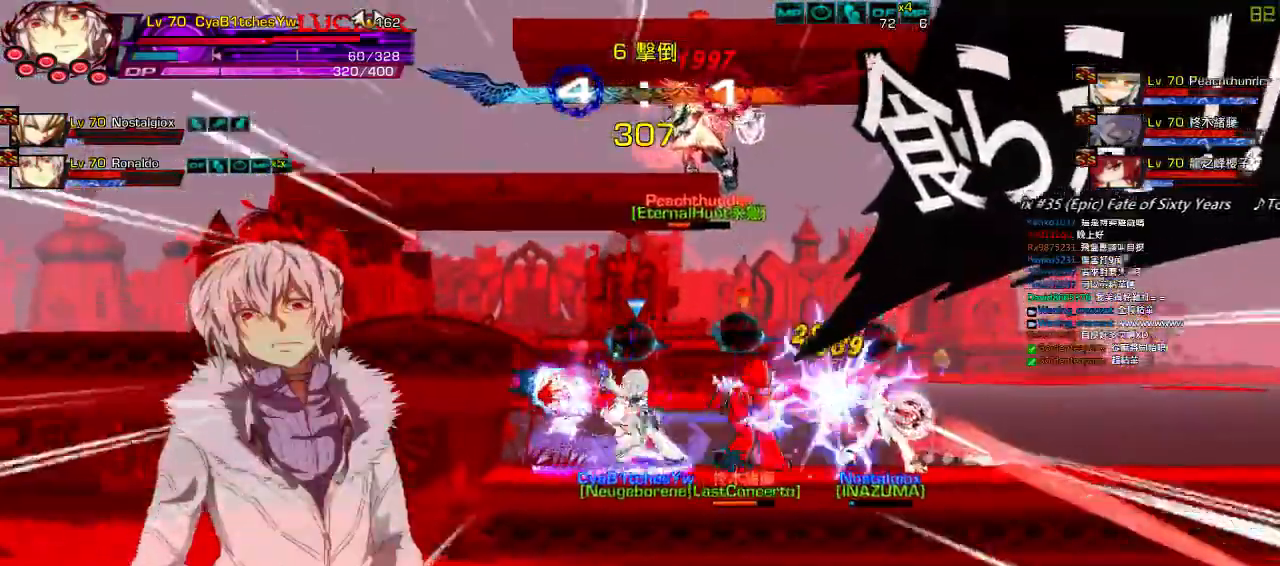
{"keys": ["right"], "events": [[17, "left", "down"], [117, "left", "up"], [167, "left", "down"], [300, "up", "down"], [317, "right", "down"], [367, "left", "up"], [400, "right", "up"], [400, "up", "up"], [467, "right", "down"]]}
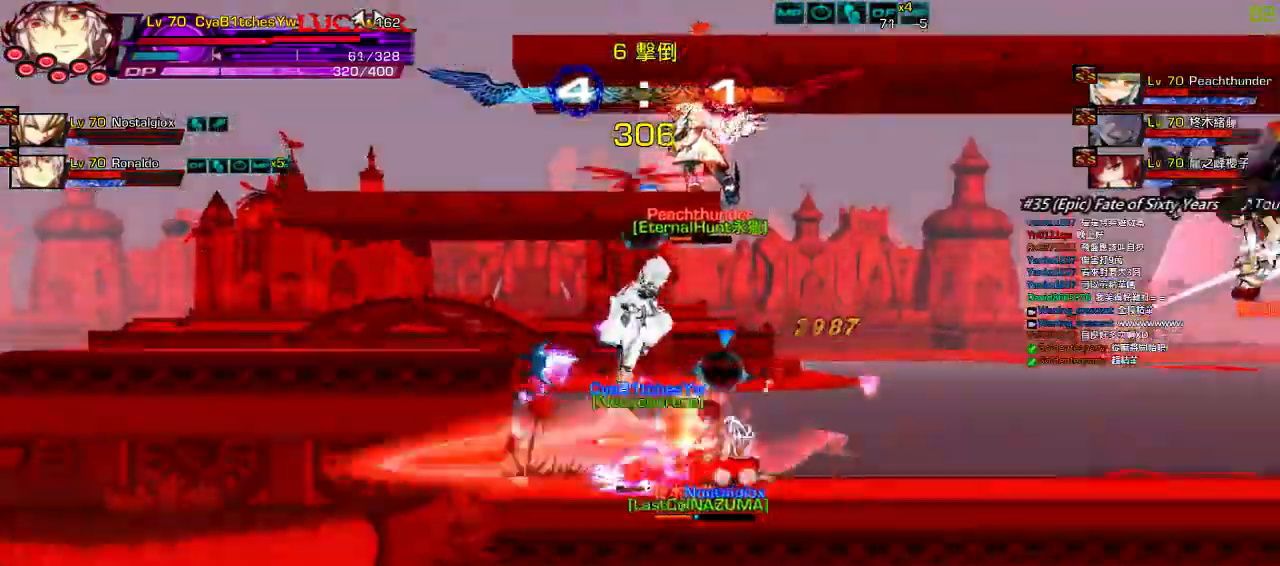
{"keys": ["right", "up"], "events": [[33, "up", "down"], [133, "right", "up"], [133, "up", "up"], [200, "down", "down"], [233, "left", "down"], [267, "z", "down"], [317, "down", "up"], [317, "left", "up"], [400, "z", "up"], [450, "up", "down"], [500, "right", "down"]]}
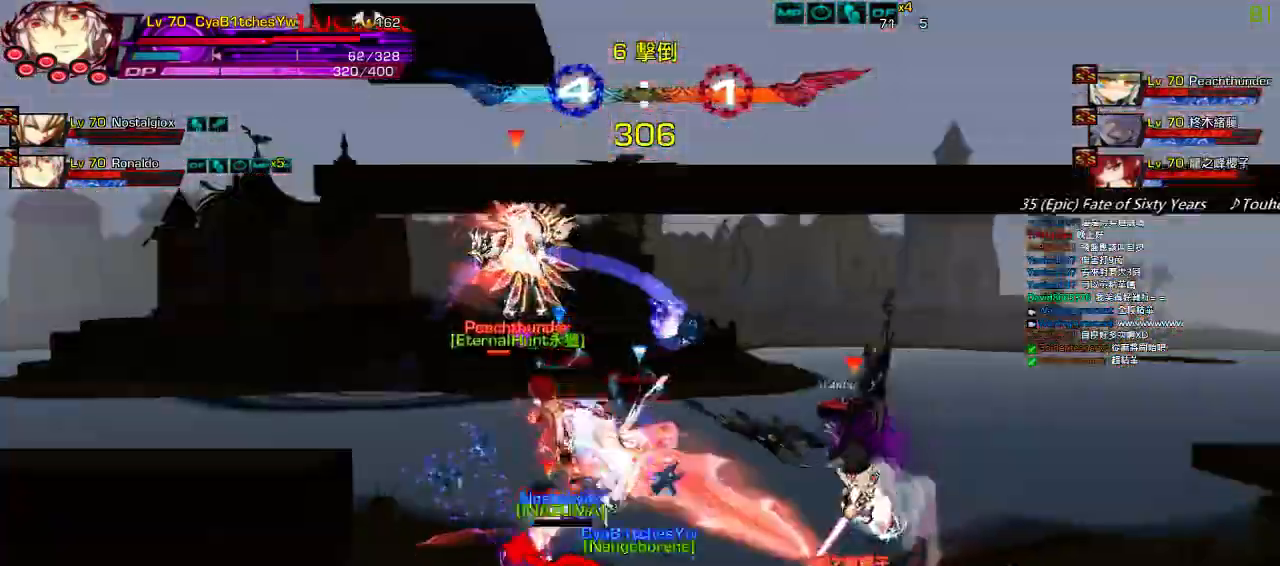
{"keys": ["right"], "events": [[67, "right", "up"], [67, "up", "up"], [117, "right", "down"], [317, "up", "down"], [467, "up", "up"]]}
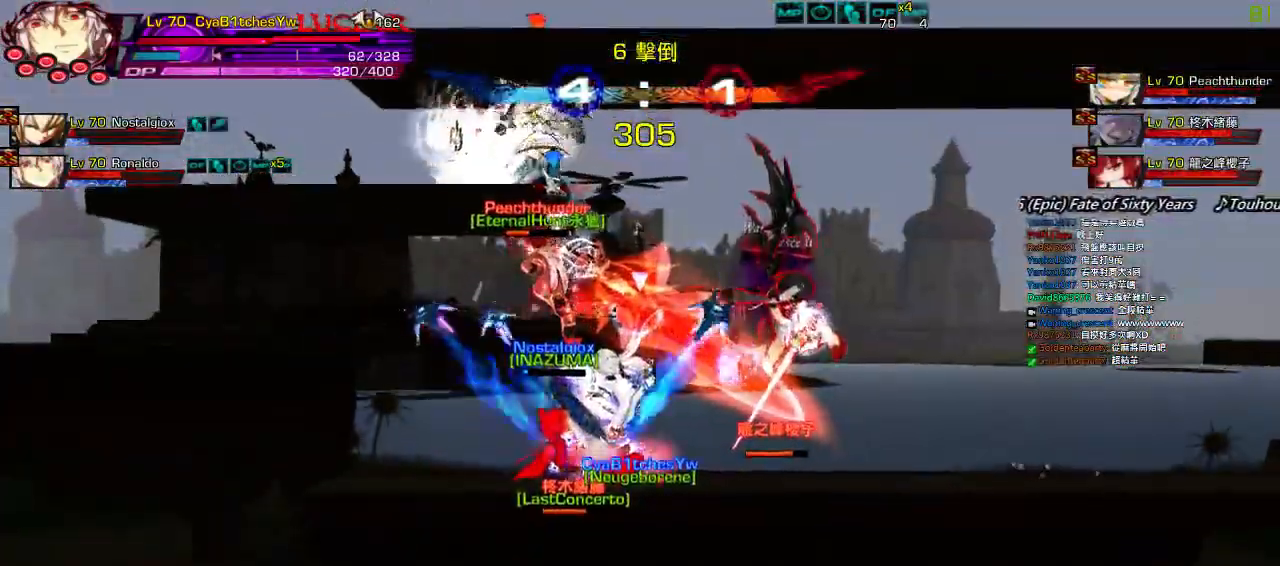
{"keys": ["right"], "events": [[167, "a", "down"], [217, "a", "up"], [317, "a", "down"], [433, "a", "up"]]}
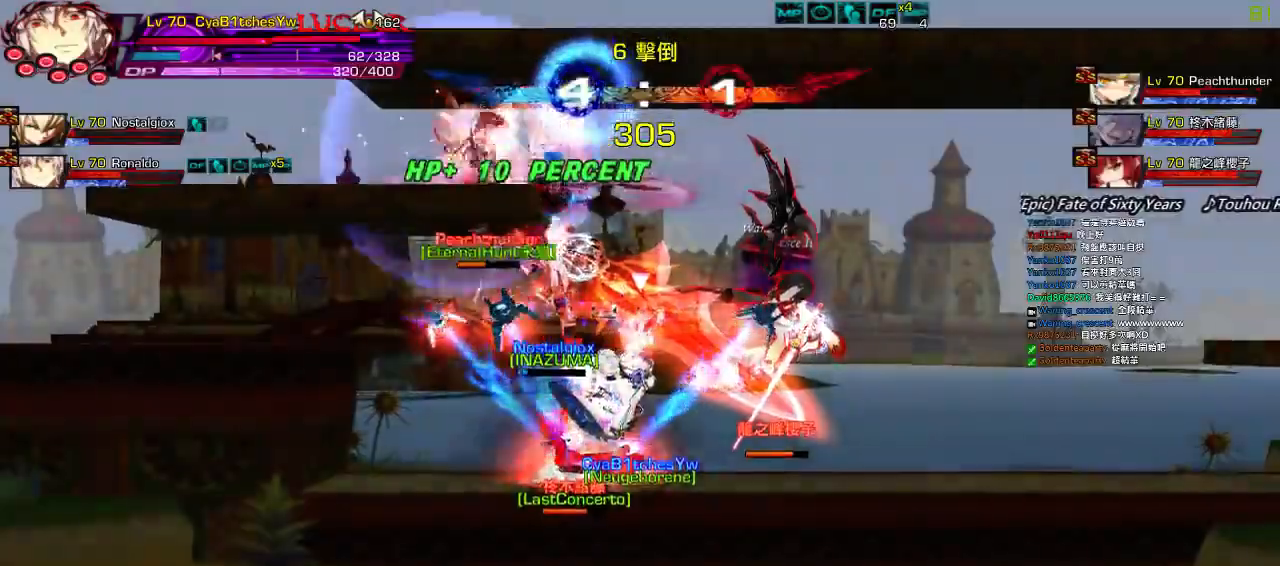
{"keys": ["a", "right"], "events": [[33, "a", "down"], [100, "a", "up"], [200, "a", "down"], [267, "a", "up"], [317, "a", "down"], [417, "a", "up"], [500, "a", "down"]]}
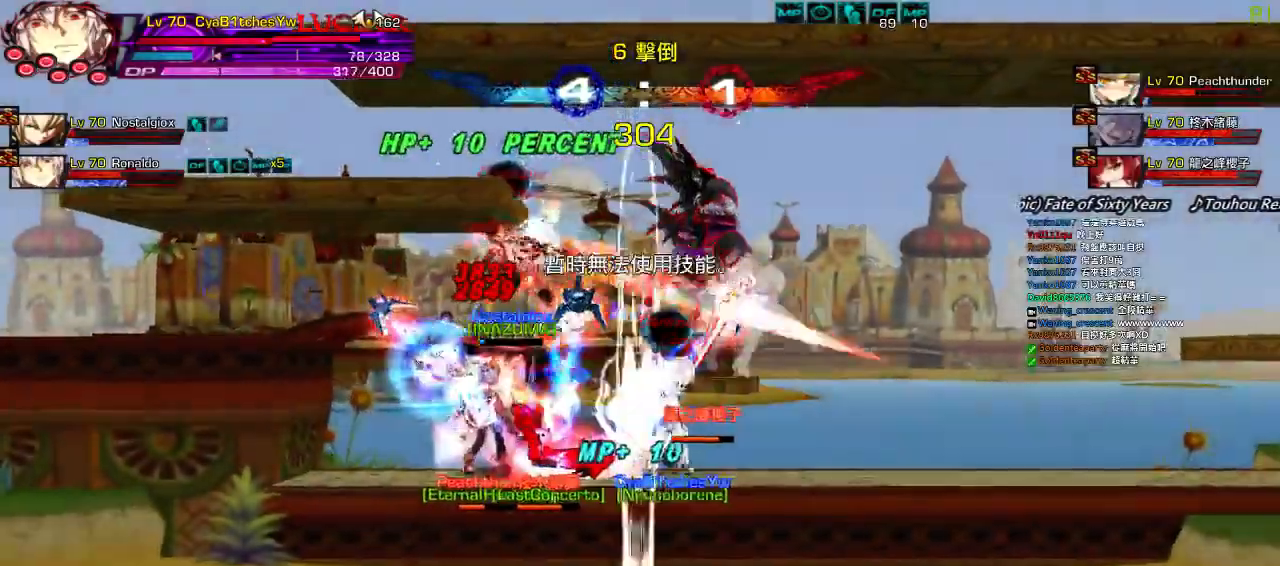
{"keys": [], "events": [[100, "up", "down"], [100, "x", "down"], [150, "a", "up"], [300, "up", "up"], [350, "right", "up"], [383, "x", "up"], [400, "right", "down"], [483, "right", "up"]]}
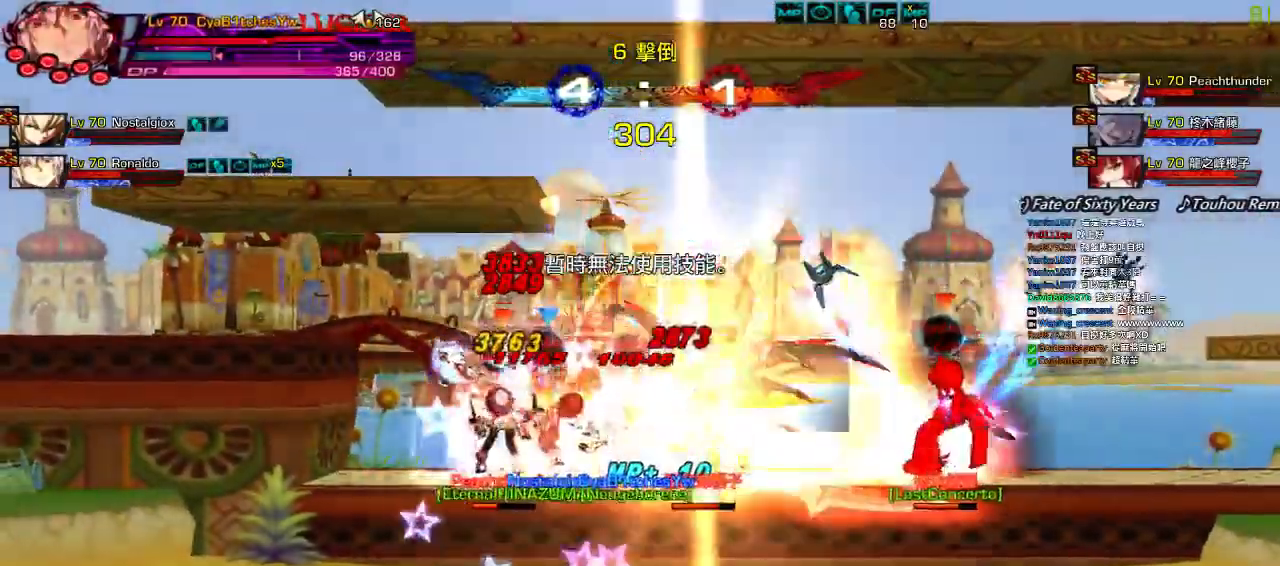
{"keys": ["right", "up", "x"], "events": [[50, "right", "down"], [83, "up", "down"], [150, "x", "down"]]}